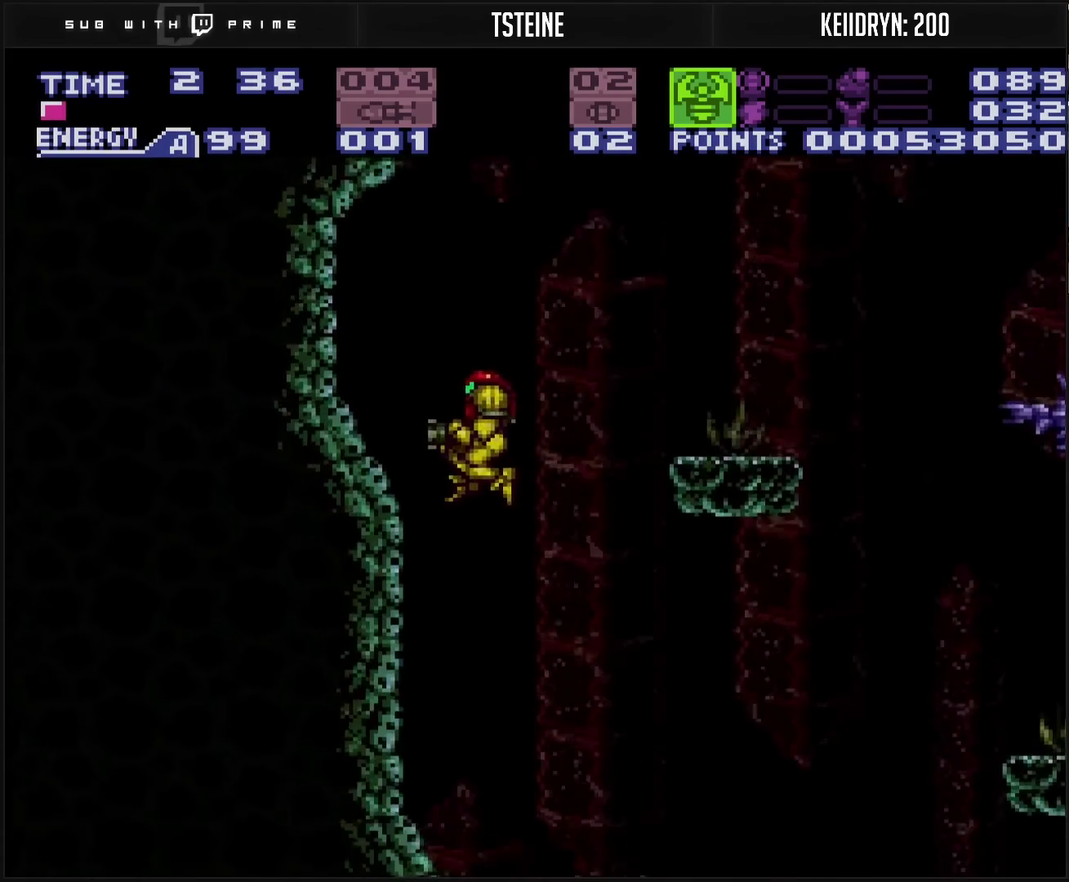
Gameplay with a controller (PlayStation layout); each line is a JSON object with the inputs held at the frame after it. "events" lists button and stick changes between this image and that frame as [ms after this image, input, new state], when the widget could be followed in between. Not read: L2 L3 R2 R3.
{"buttons": ["DPAD_RIGHT"], "events": []}
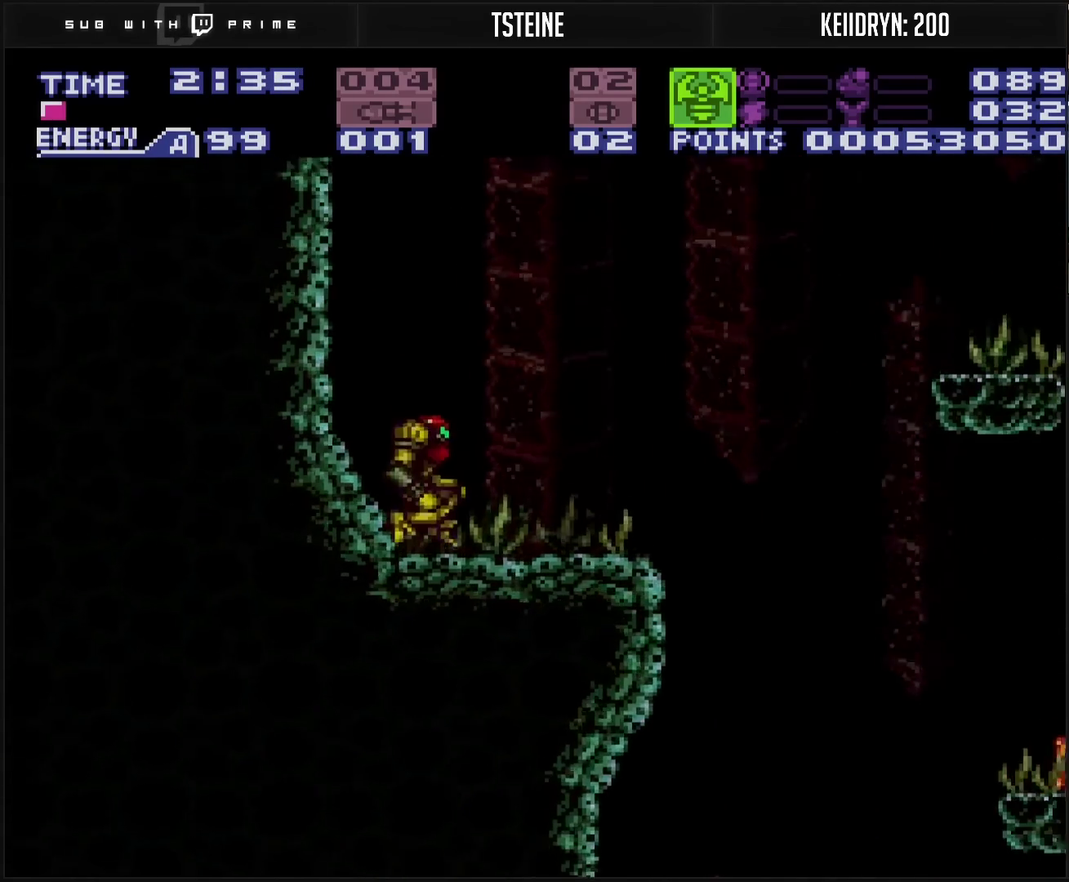
{"buttons": ["CROSS", "DPAD_RIGHT"], "events": [[400, "CROSS", "down"]]}
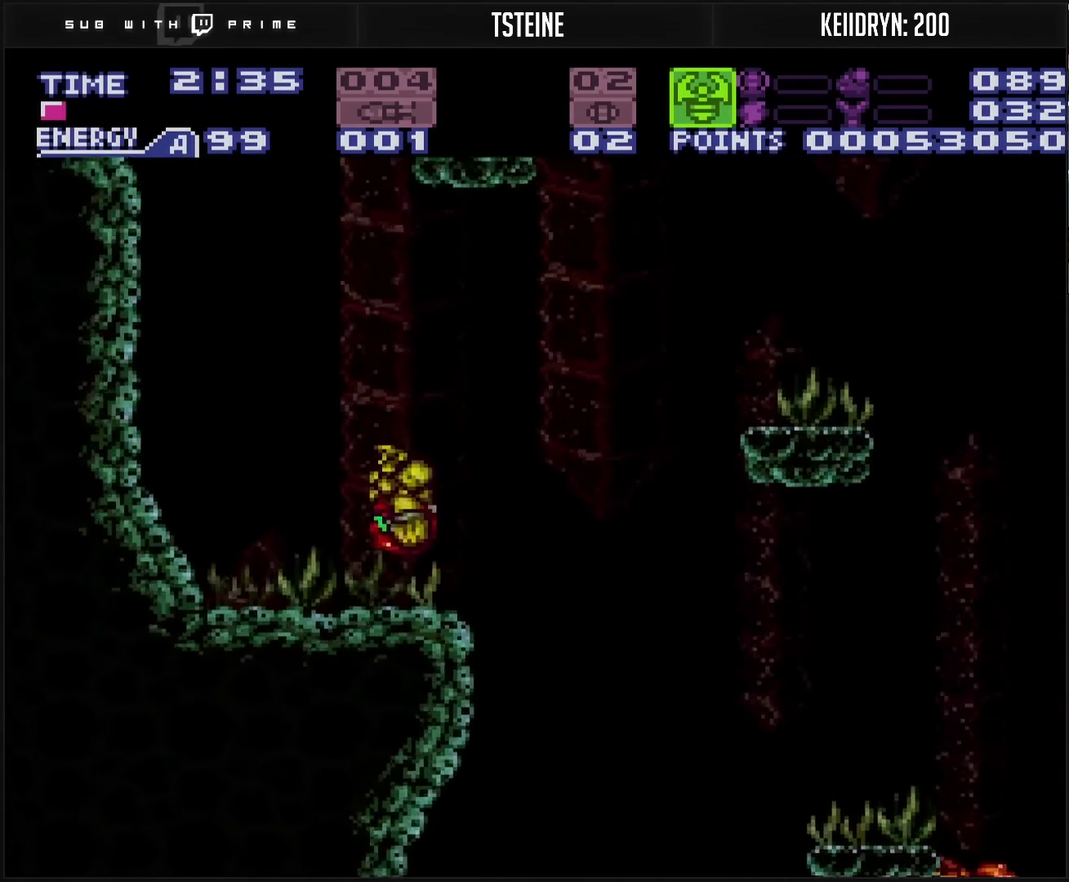
{"buttons": [], "events": [[350, "CROSS", "up"], [350, "DPAD_RIGHT", "up"], [350, "L1", "down"], [467, "L1", "up"]]}
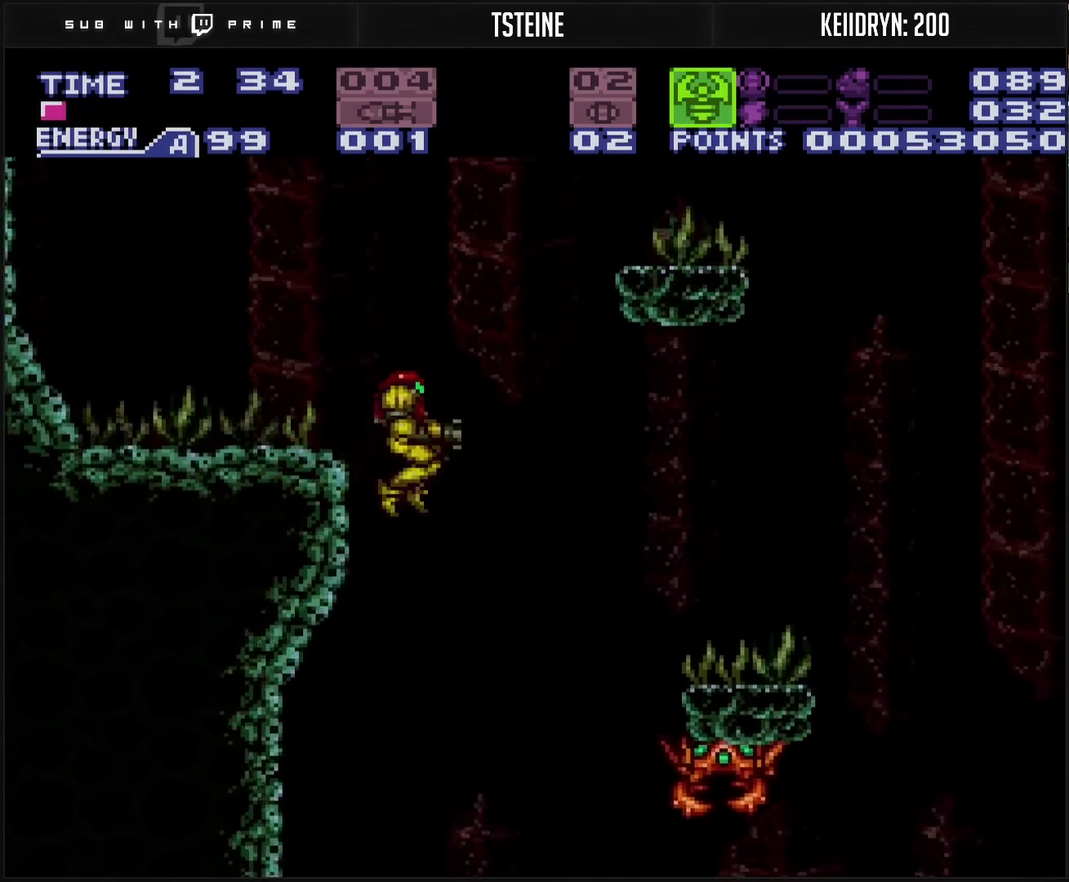
{"buttons": ["L1"], "events": [[117, "DPAD_RIGHT", "down"], [117, "L1", "down"], [233, "DPAD_RIGHT", "up"], [267, "TRIANGLE", "down"], [417, "TRIANGLE", "up"]]}
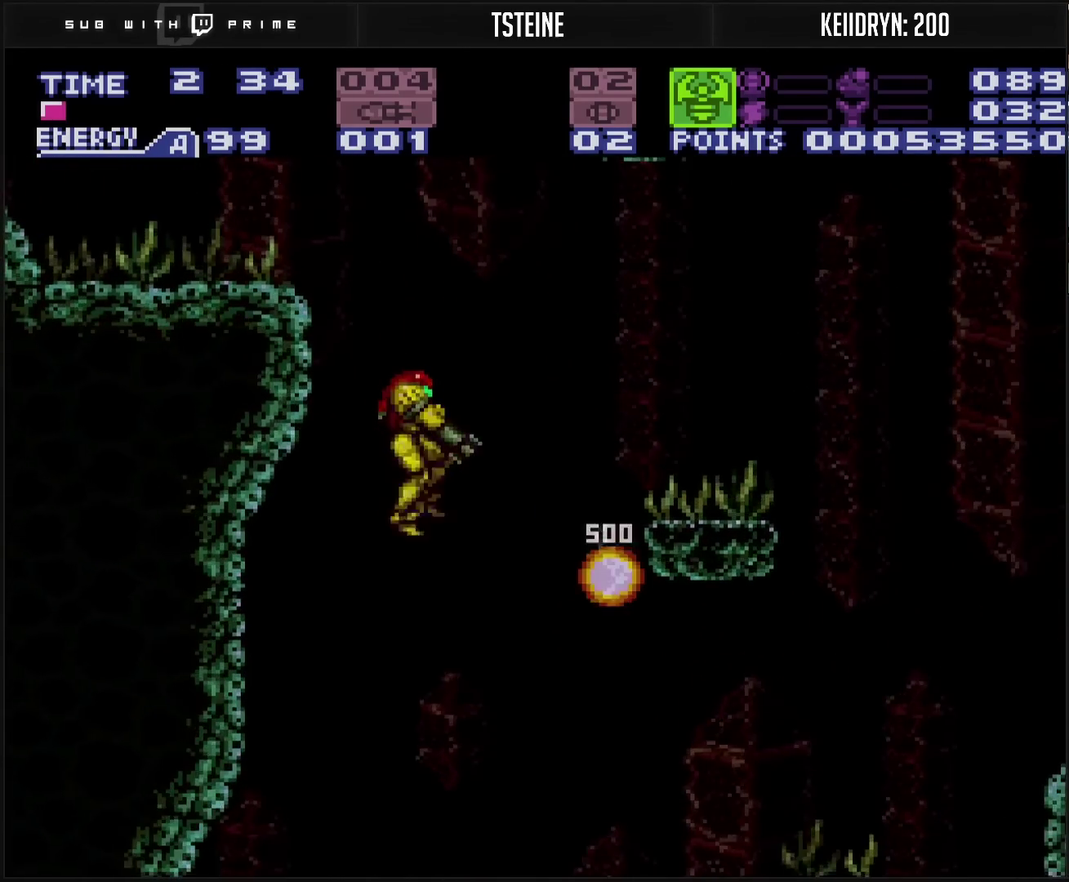
{"buttons": ["CROSS", "DPAD_LEFT"], "events": [[50, "CROSS", "down"], [67, "L1", "up"], [150, "DPAD_DOWN", "down"], [200, "DPAD_DOWN", "up"], [450, "DPAD_DOWN", "down"], [500, "DPAD_DOWN", "up"], [500, "DPAD_LEFT", "down"]]}
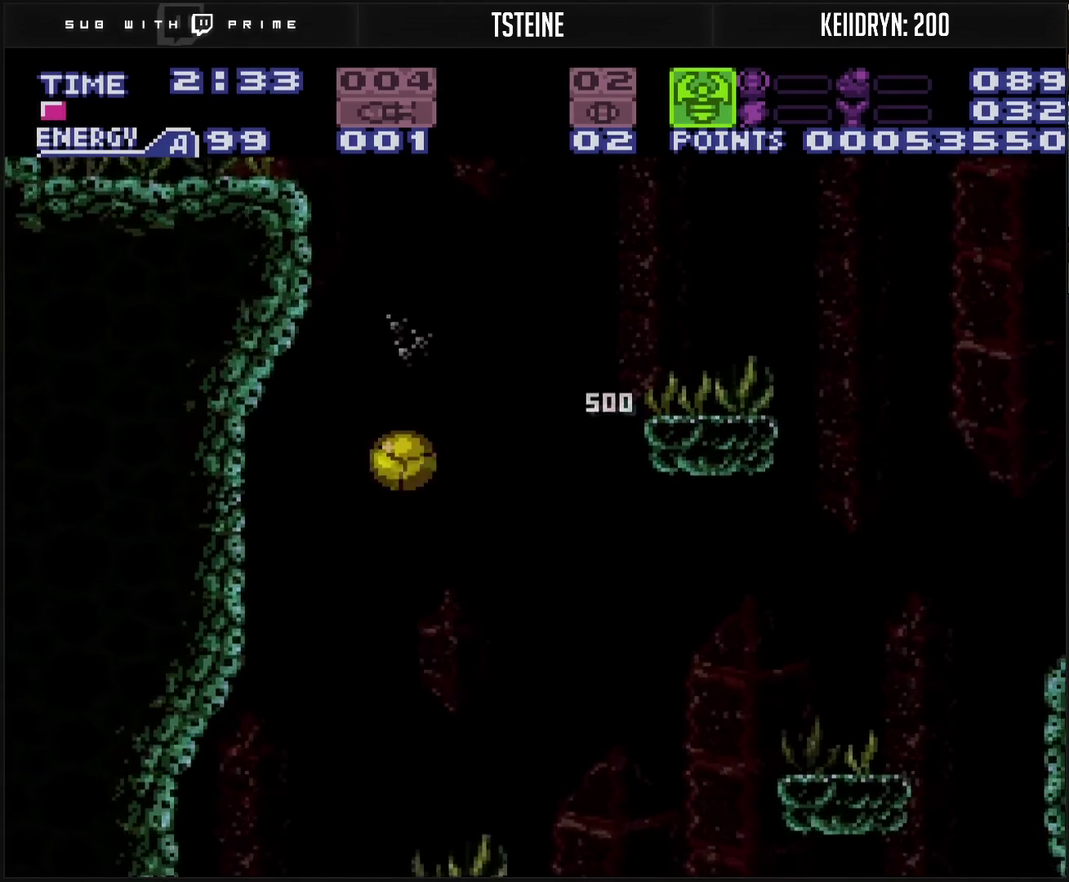
{"buttons": ["CROSS", "DPAD_LEFT"], "events": []}
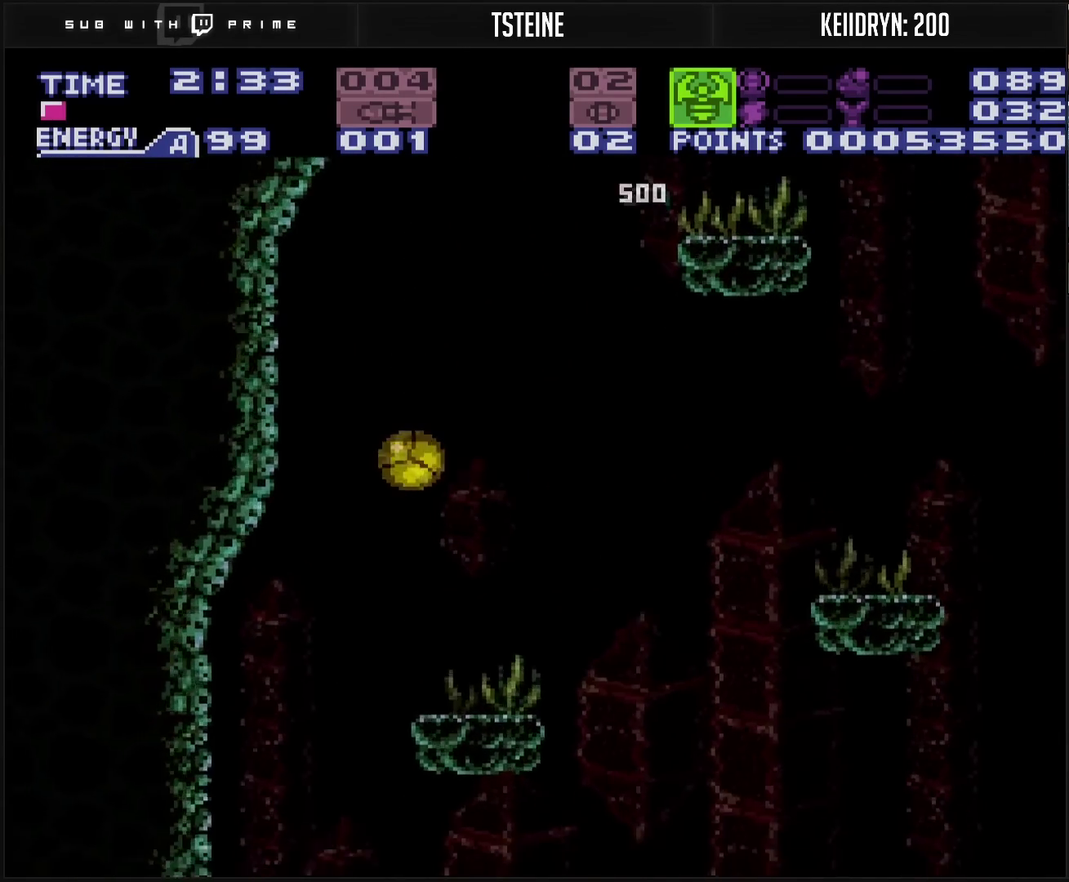
{"buttons": ["CROSS", "DPAD_RIGHT"], "events": [[350, "DPAD_LEFT", "up"], [367, "DPAD_DOWN", "down"], [383, "DPAD_RIGHT", "down"], [417, "DPAD_DOWN", "up"]]}
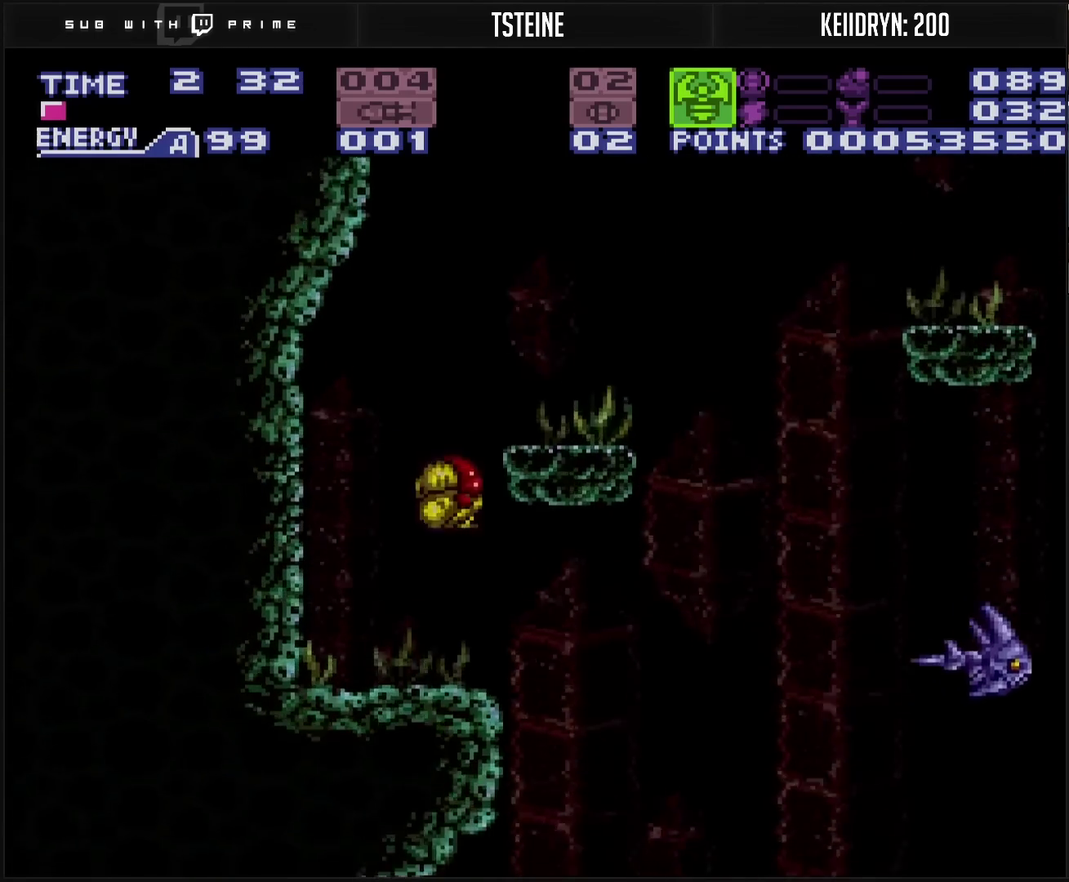
{"buttons": ["DPAD_RIGHT"], "events": [[17, "DPAD_RIGHT", "up"], [17, "DPAD_UP", "down"], [83, "DPAD_RIGHT", "down"], [100, "DPAD_UP", "up"], [133, "CROSS", "up"]]}
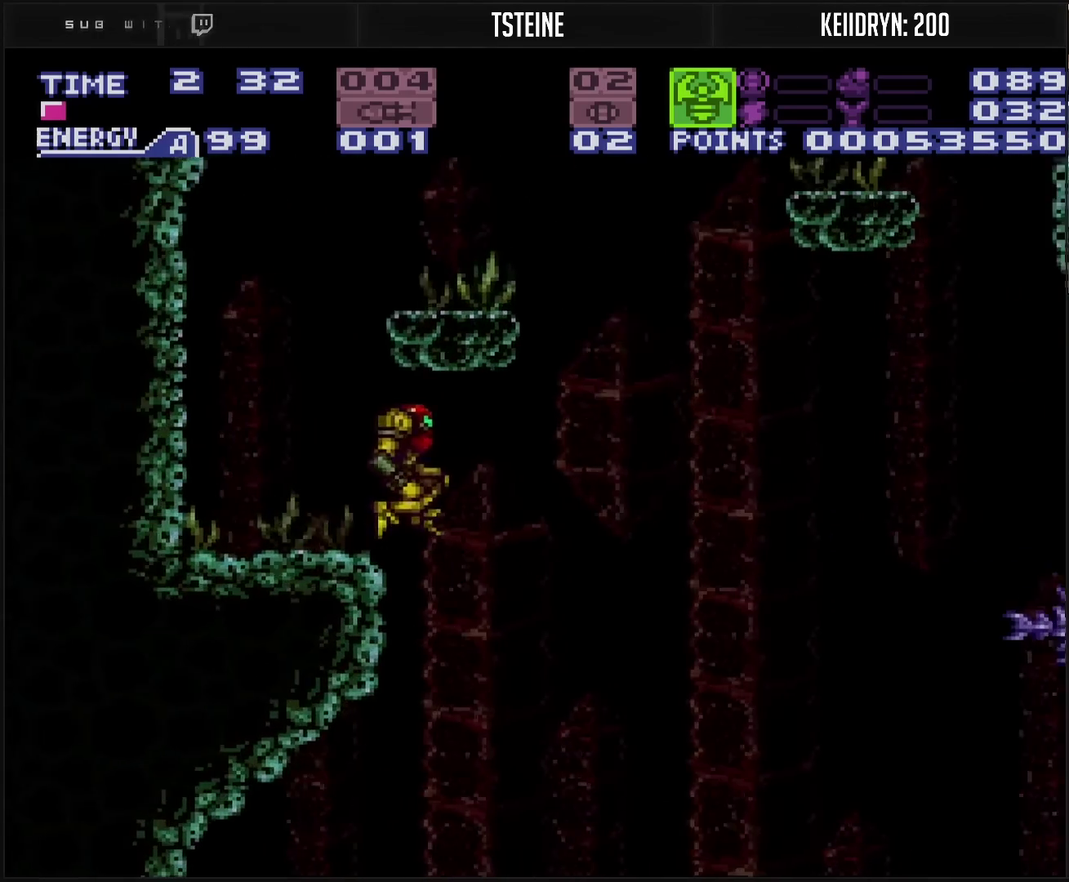
{"buttons": [], "events": [[133, "DPAD_RIGHT", "up"], [383, "DPAD_DOWN", "down"], [433, "DPAD_DOWN", "up"]]}
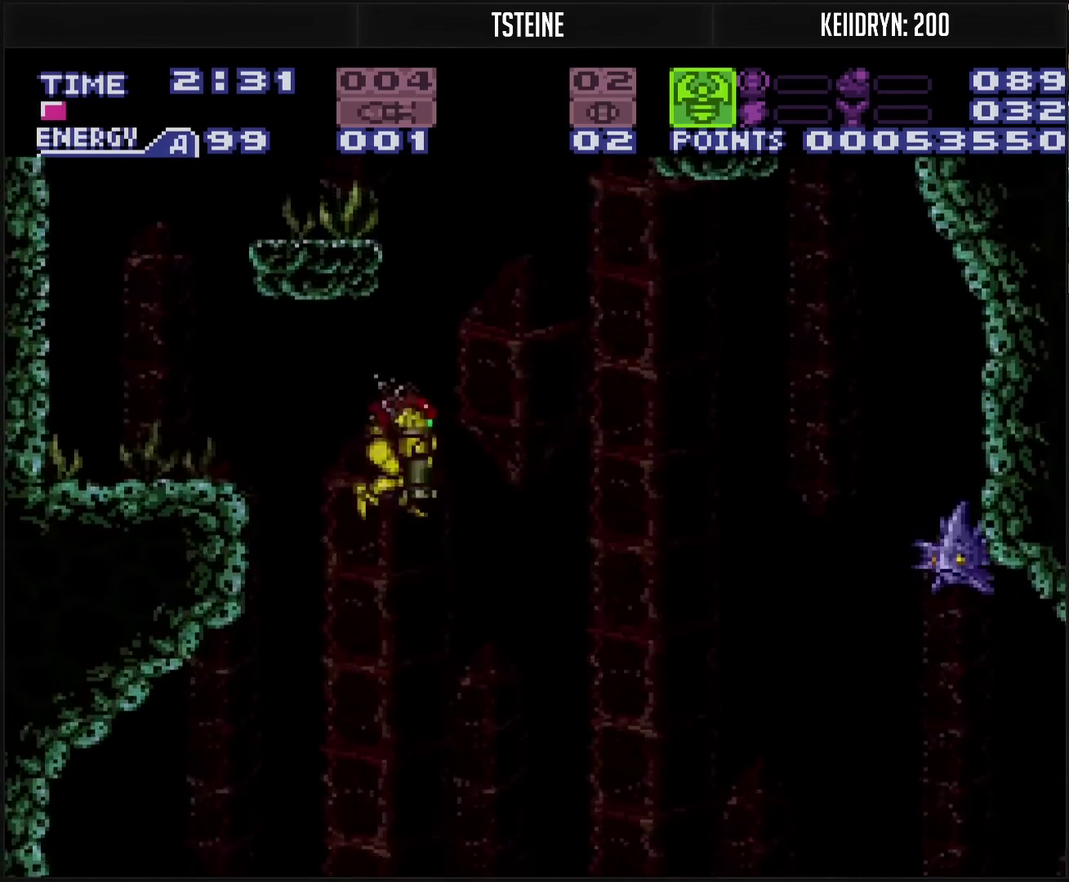
{"buttons": ["CROSS", "DPAD_RIGHT"], "events": [[100, "DPAD_DOWN", "down"], [150, "DPAD_DOWN", "up"], [267, "DPAD_RIGHT", "down"], [467, "CROSS", "down"]]}
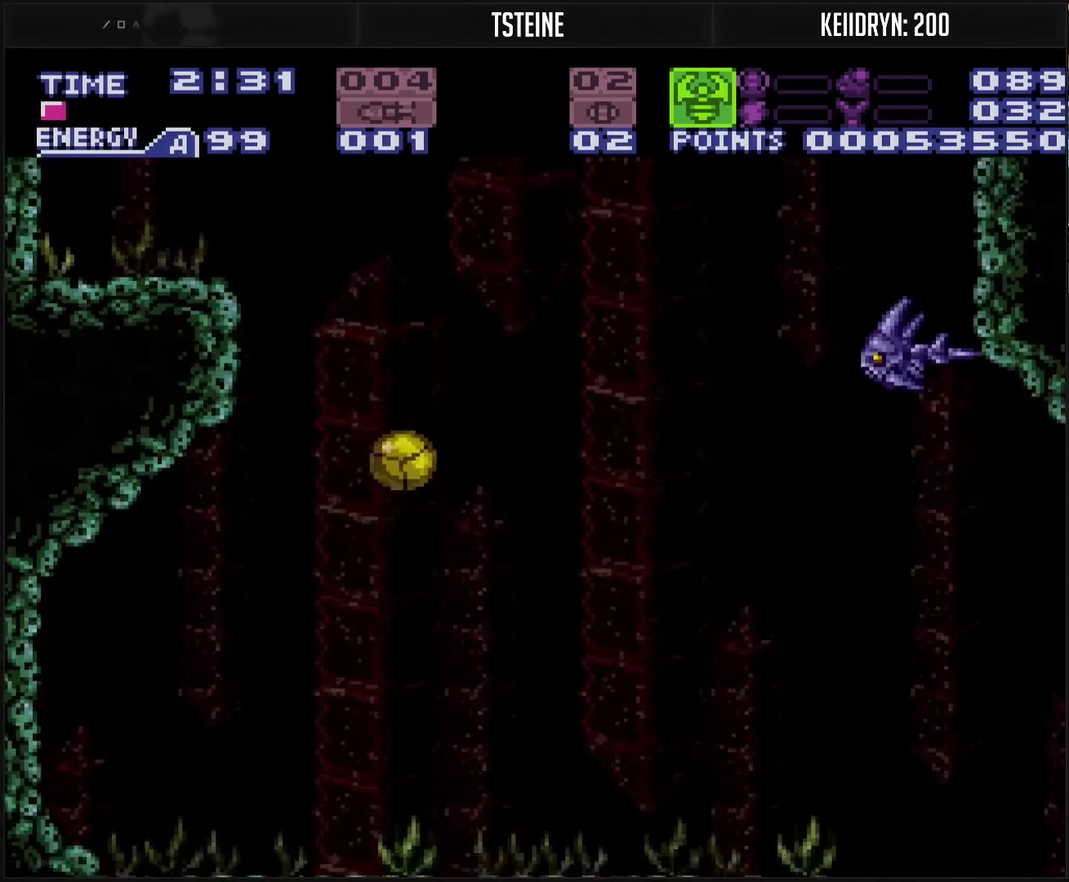
{"buttons": ["CROSS", "DPAD_RIGHT"], "events": [[133, "DPAD_RIGHT", "up"], [133, "DPAD_UP", "down"], [200, "DPAD_RIGHT", "down"], [233, "DPAD_UP", "up"]]}
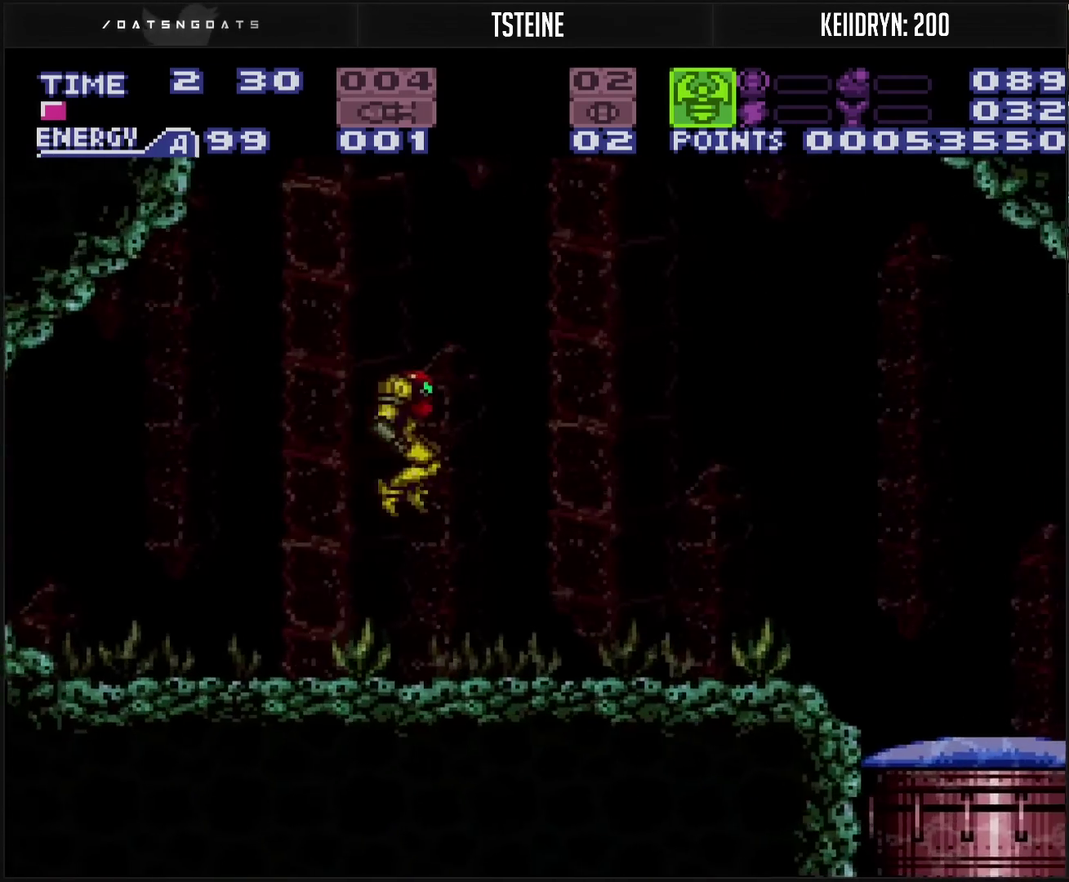
{"buttons": ["CROSS", "DPAD_RIGHT"], "events": []}
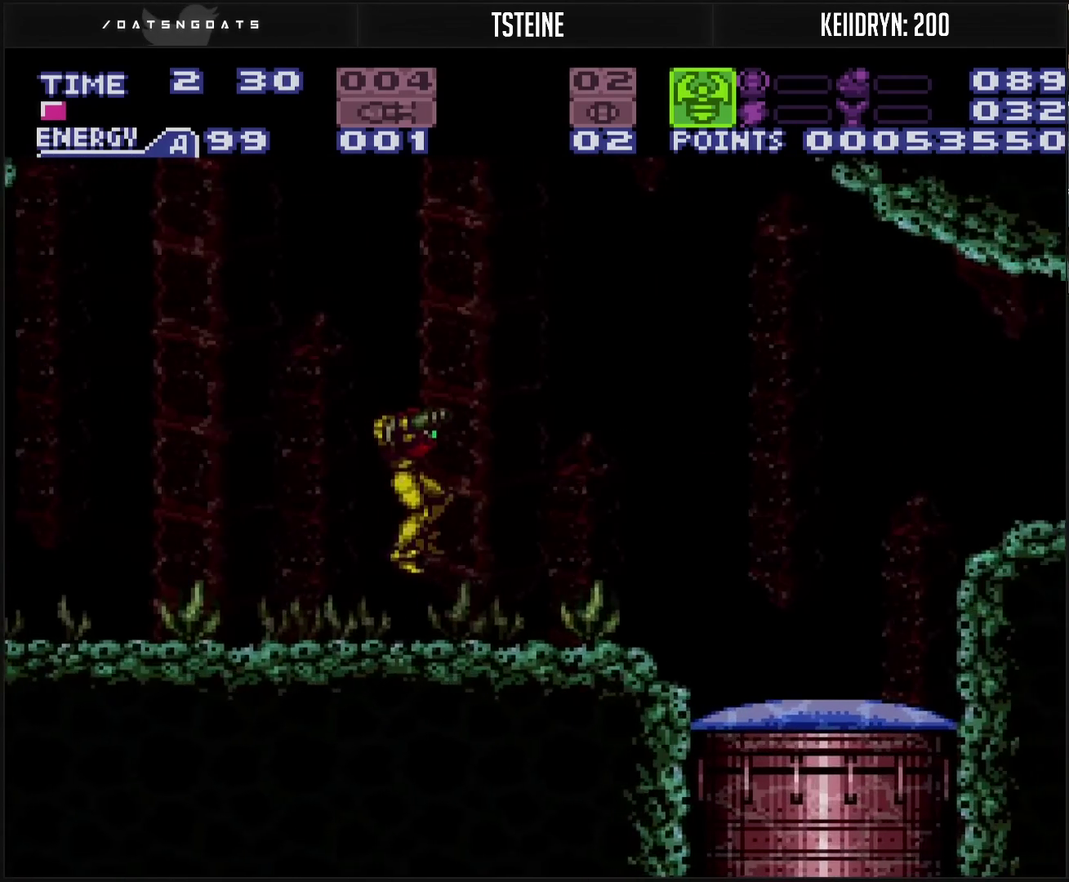
{"buttons": ["L1", "DPAD_RIGHT"], "events": [[233, "CROSS", "up"], [483, "L1", "down"]]}
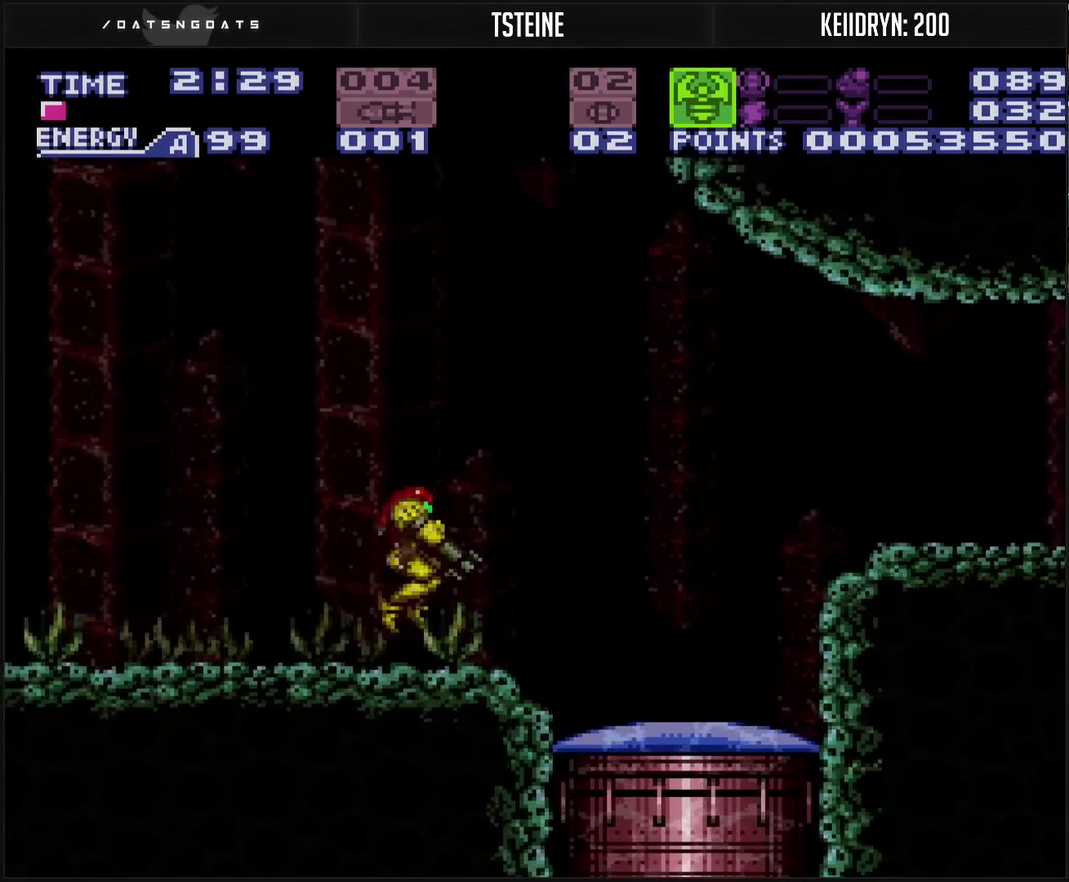
{"buttons": ["CIRCLE", "DPAD_RIGHT"], "events": [[67, "TRIANGLE", "down"], [333, "TRIANGLE", "up"], [400, "CIRCLE", "down"], [417, "L1", "up"]]}
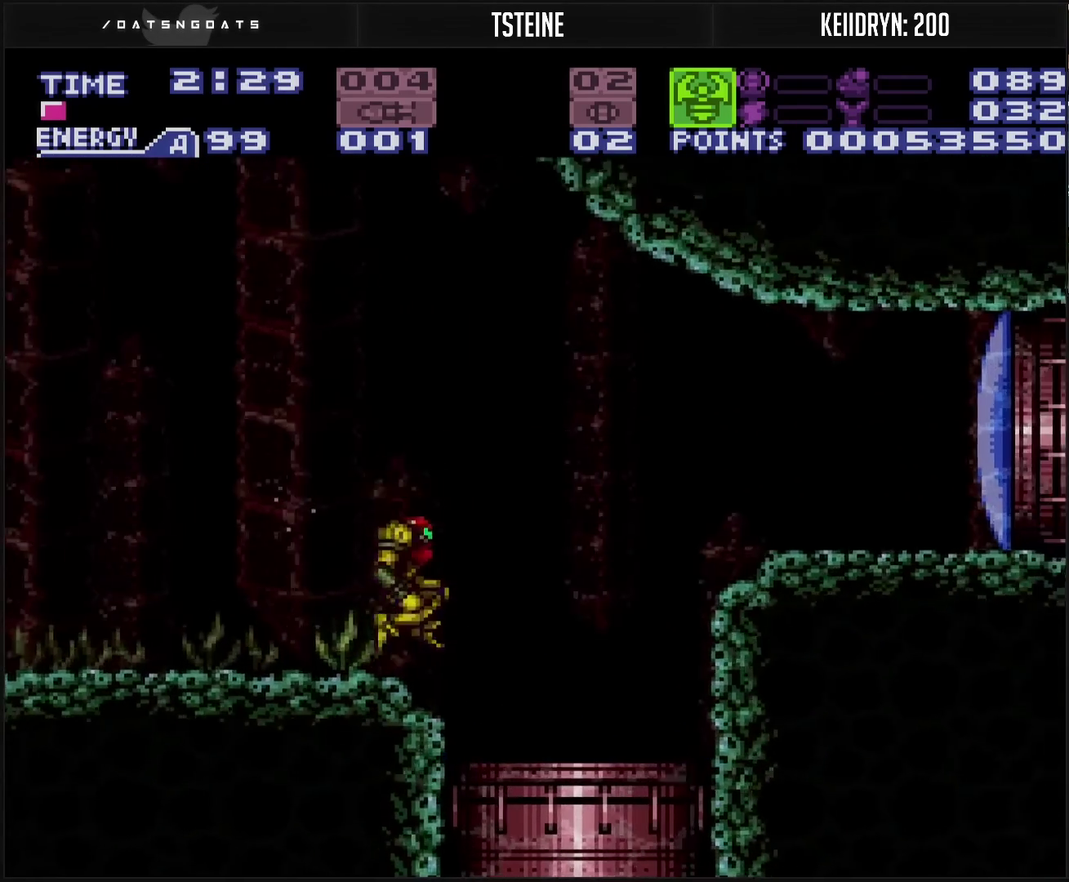
{"buttons": ["L1", "DPAD_LEFT"], "events": [[33, "CIRCLE", "up"], [167, "DPAD_RIGHT", "up"], [400, "DPAD_LEFT", "down"], [450, "L1", "down"]]}
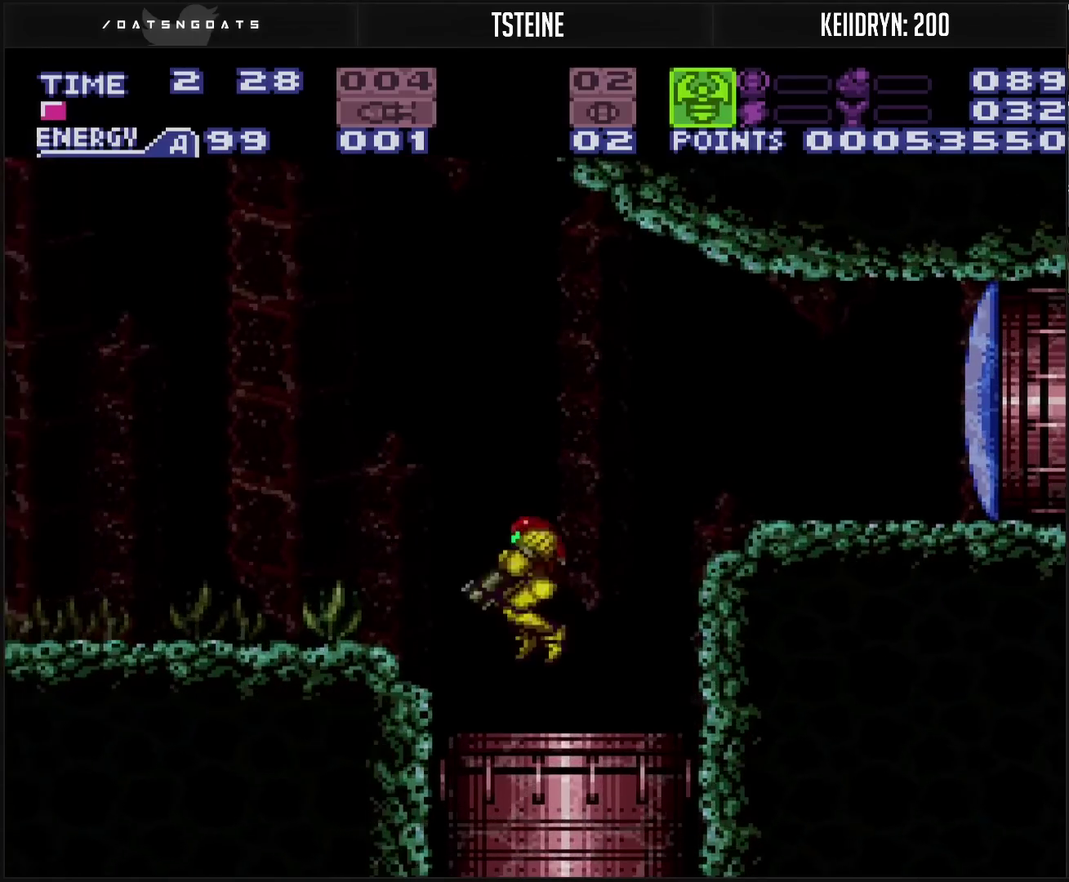
{"buttons": [], "events": [[67, "DPAD_LEFT", "up"], [67, "L1", "up"]]}
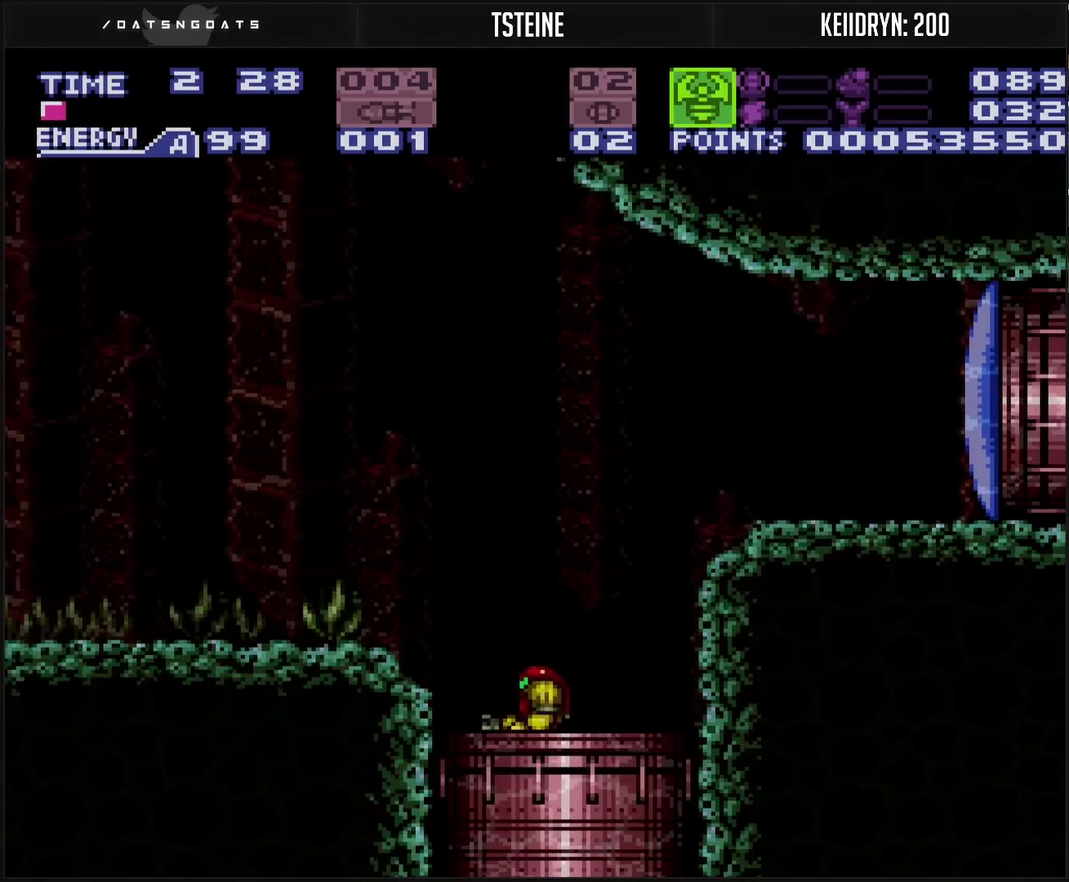
{"buttons": [], "events": []}
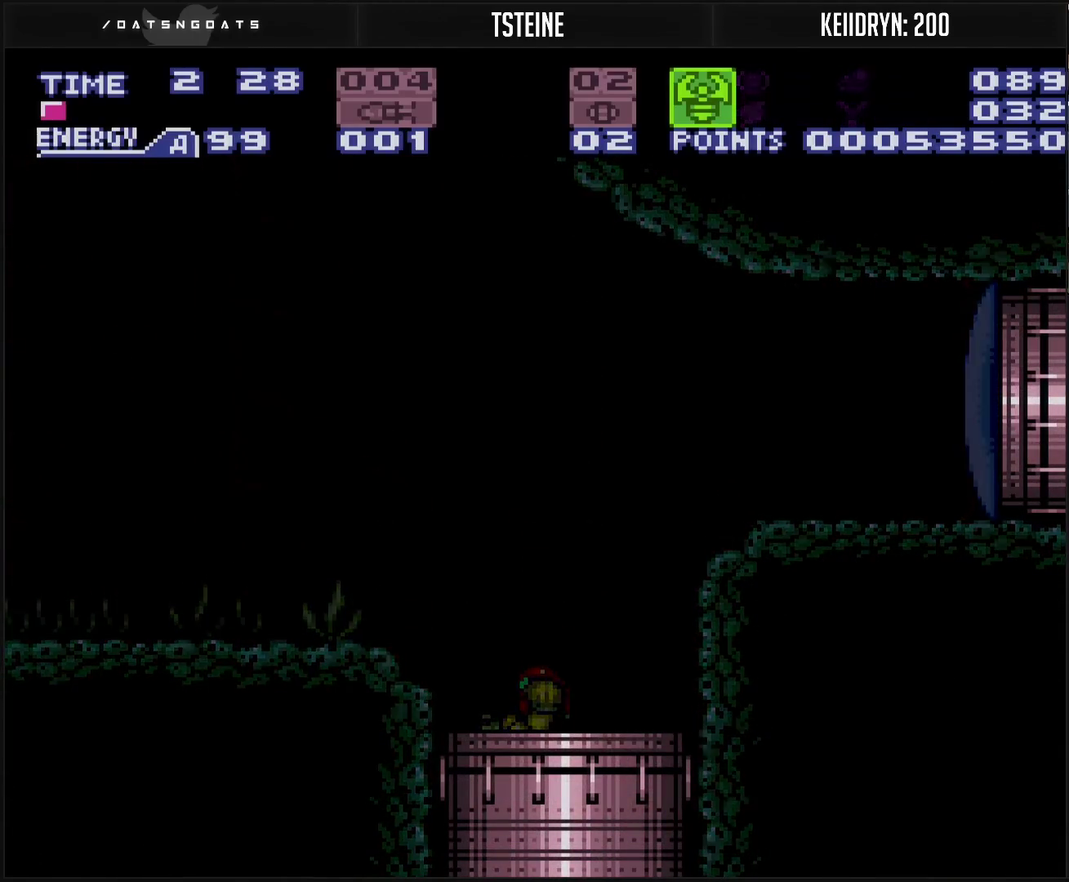
{"buttons": [], "events": []}
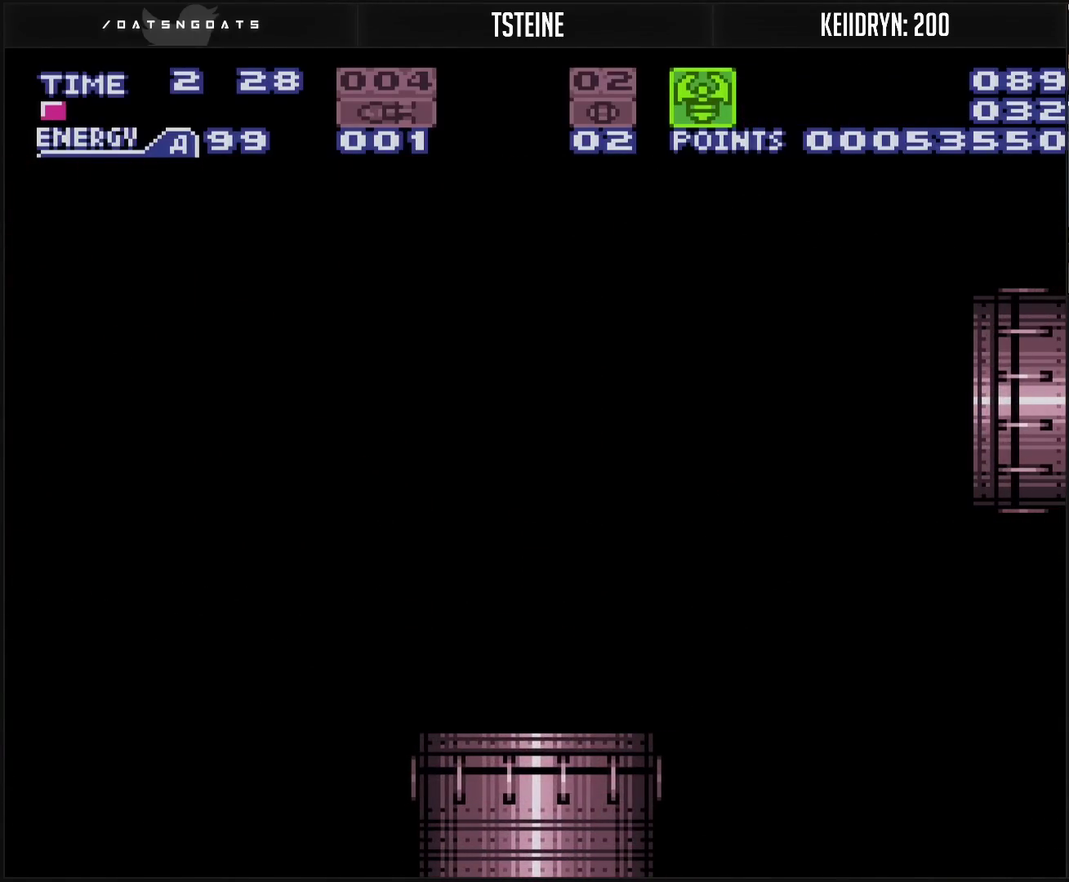
{"buttons": [], "events": []}
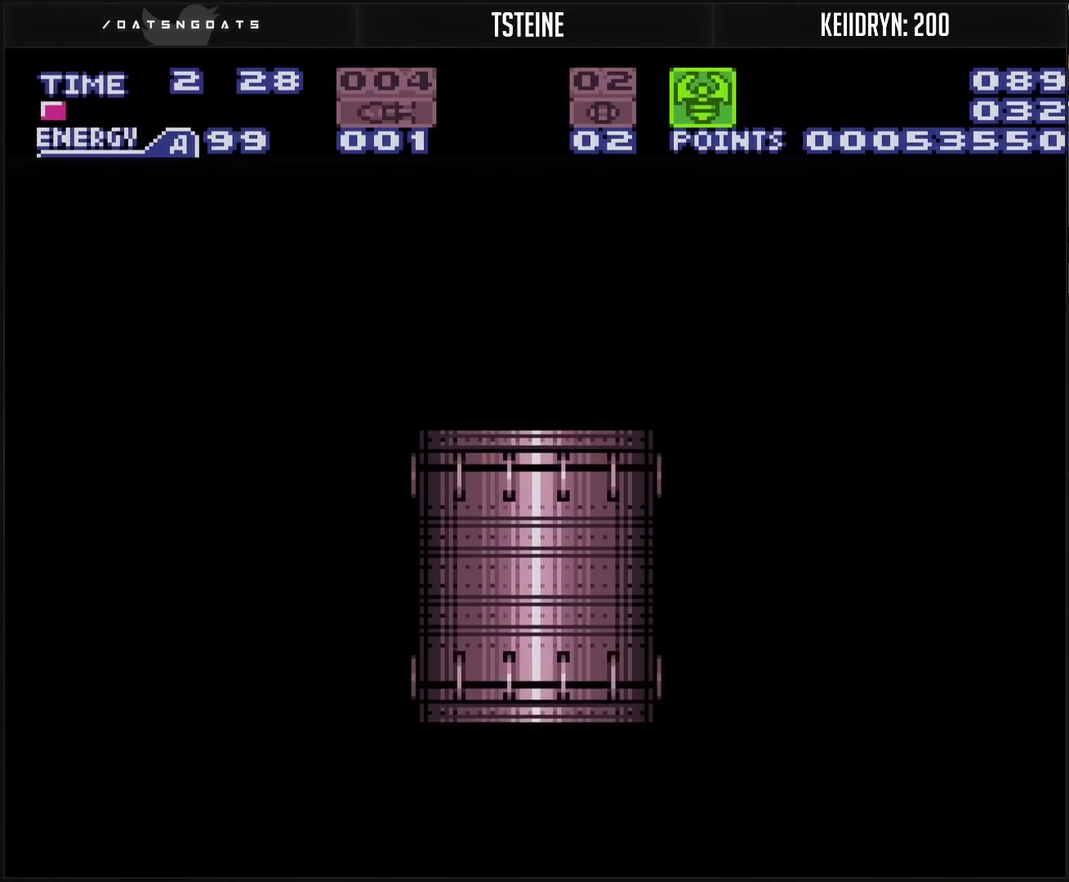
{"buttons": ["CROSS"], "events": [[333, "CROSS", "down"]]}
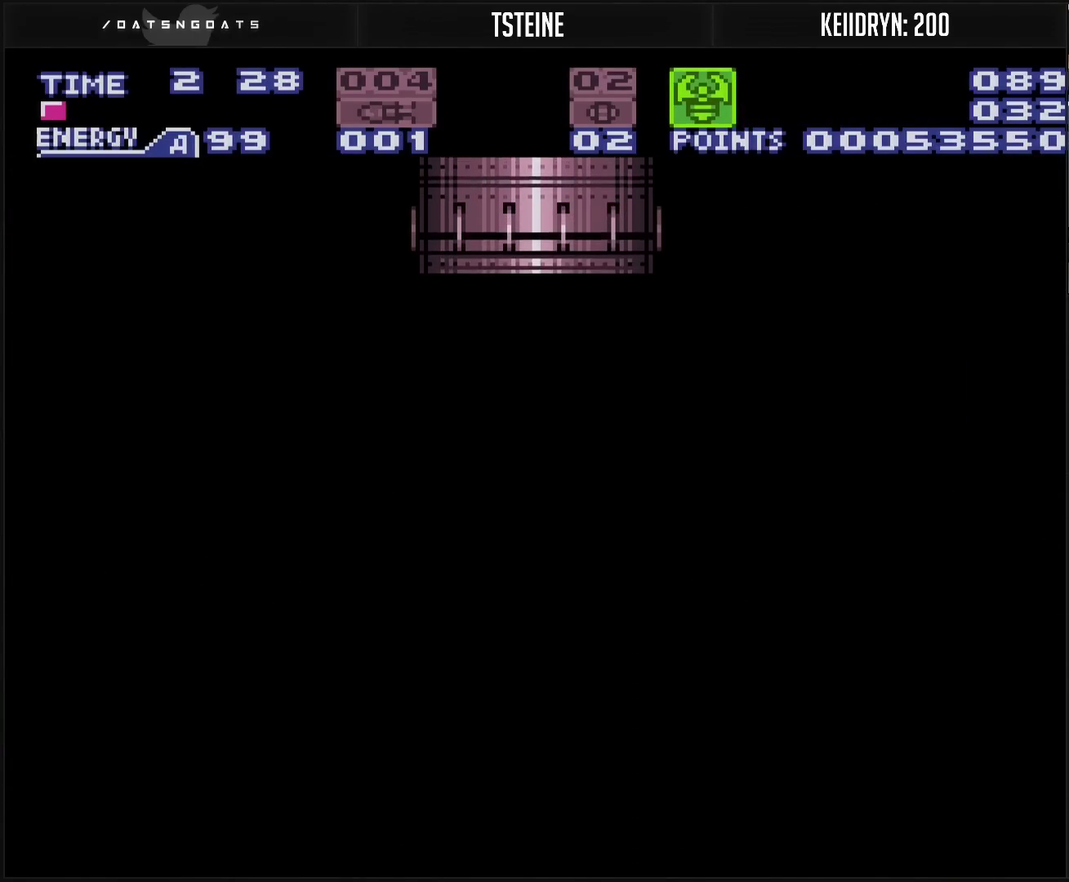
{"buttons": ["CROSS"], "events": []}
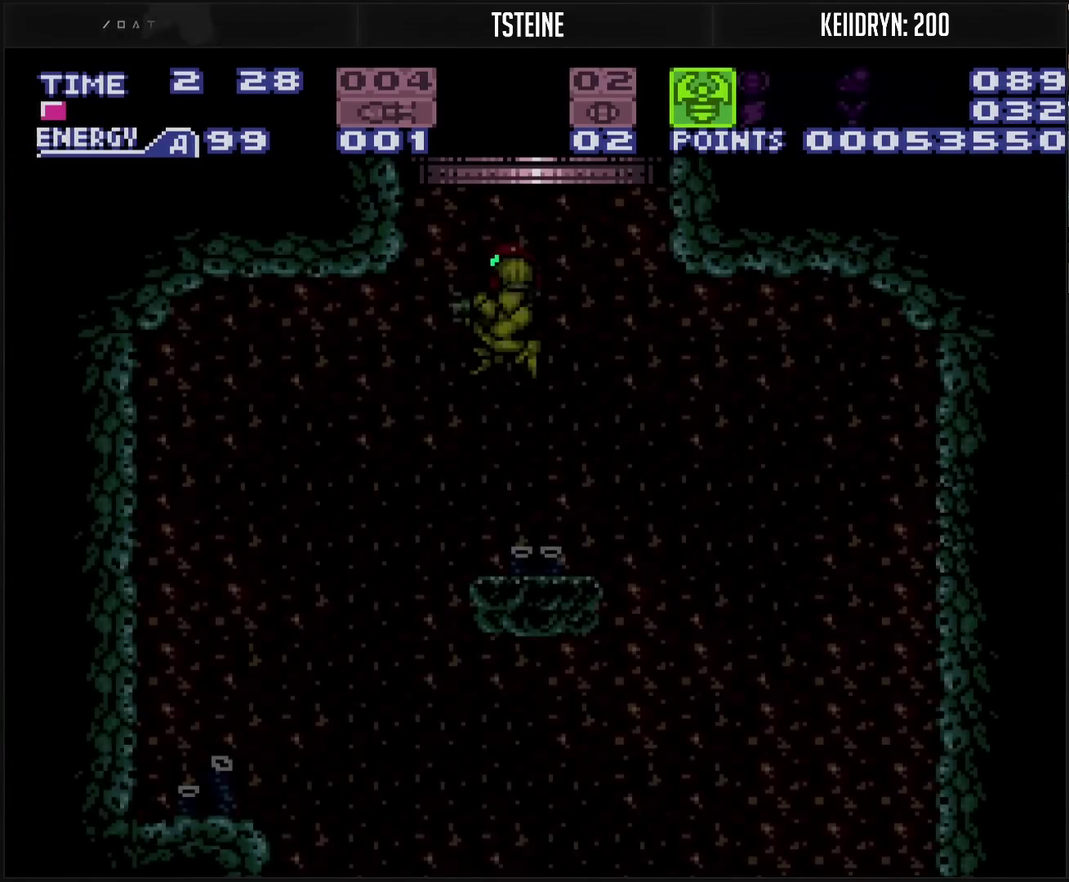
{"buttons": ["CROSS", "DPAD_RIGHT"], "events": [[433, "DPAD_RIGHT", "down"]]}
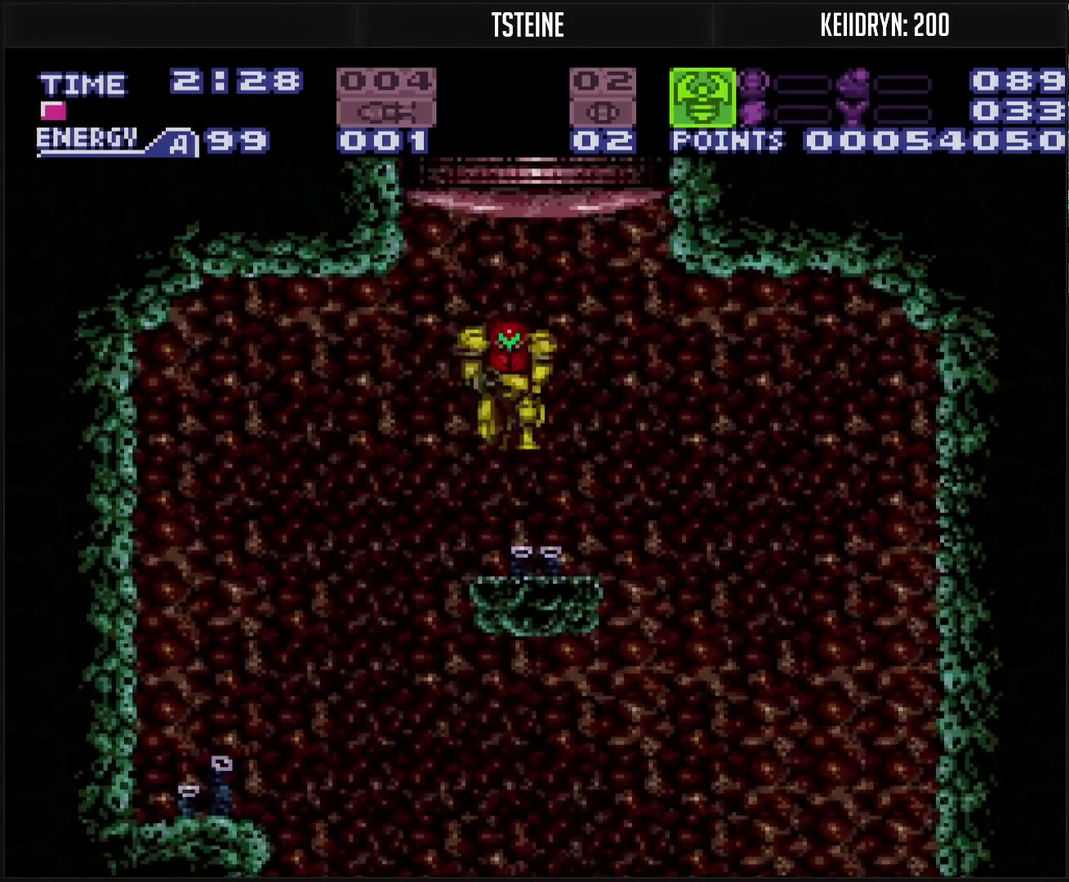
{"buttons": ["CROSS", "DPAD_LEFT"], "events": [[267, "CIRCLE", "down"], [367, "CIRCLE", "up"], [367, "CROSS", "up"], [400, "DPAD_RIGHT", "up"], [467, "DPAD_LEFT", "down"], [500, "CROSS", "down"]]}
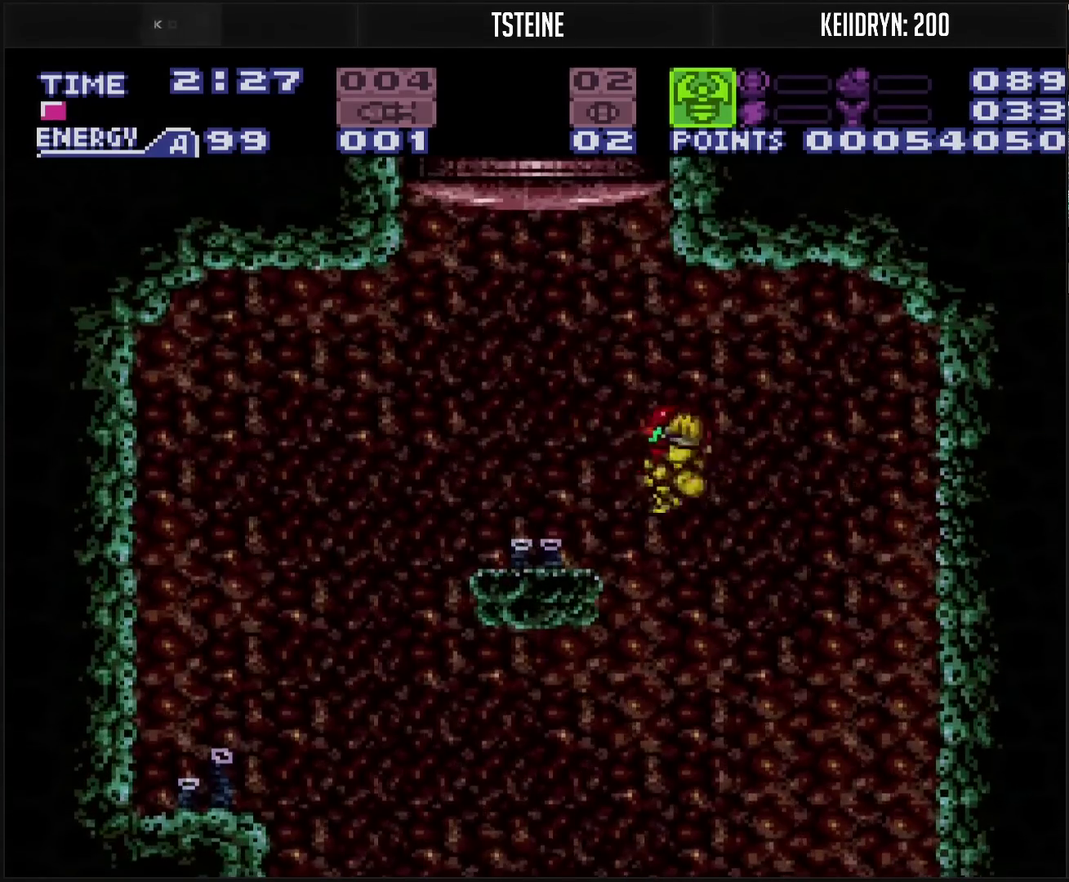
{"buttons": ["CROSS", "R1", "DPAD_LEFT"], "events": [[467, "R1", "down"]]}
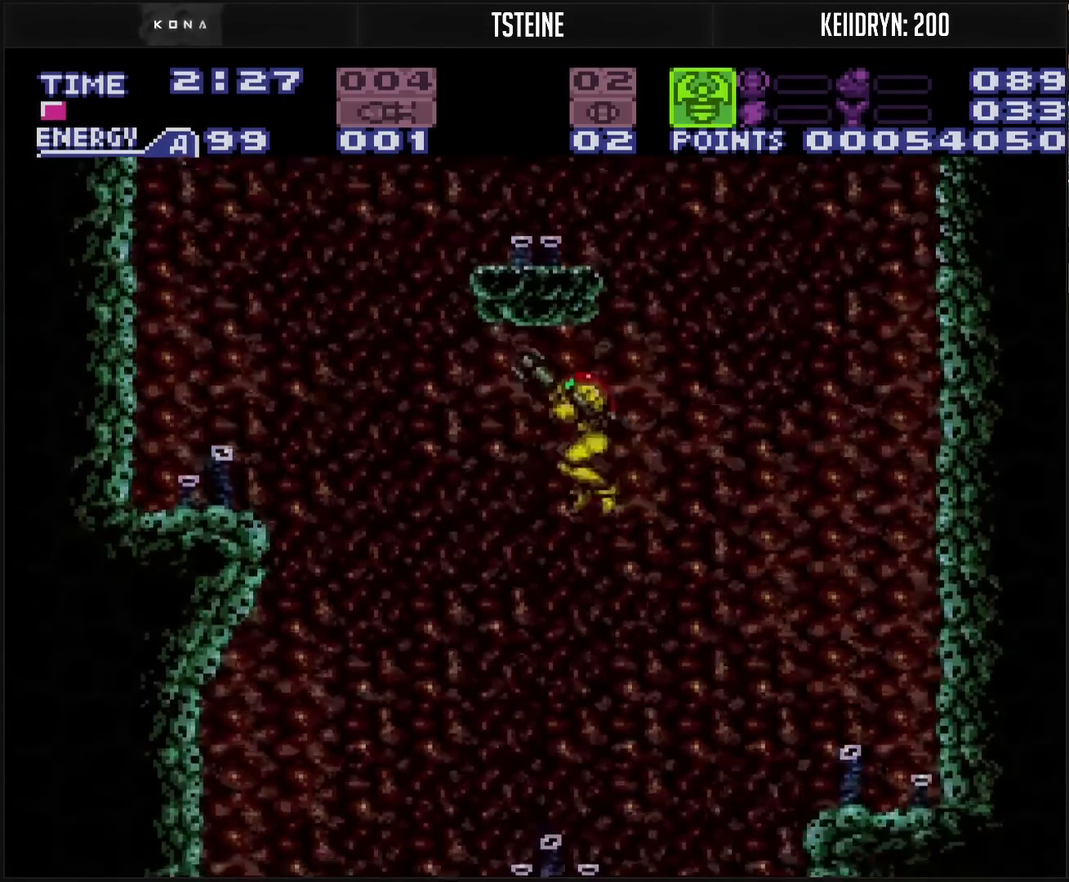
{"buttons": ["CROSS"], "events": [[33, "DPAD_UP", "down"], [67, "DPAD_LEFT", "up"], [183, "DPAD_LEFT", "down"], [183, "DPAD_UP", "up"], [183, "R1", "up"], [317, "DPAD_LEFT", "up"]]}
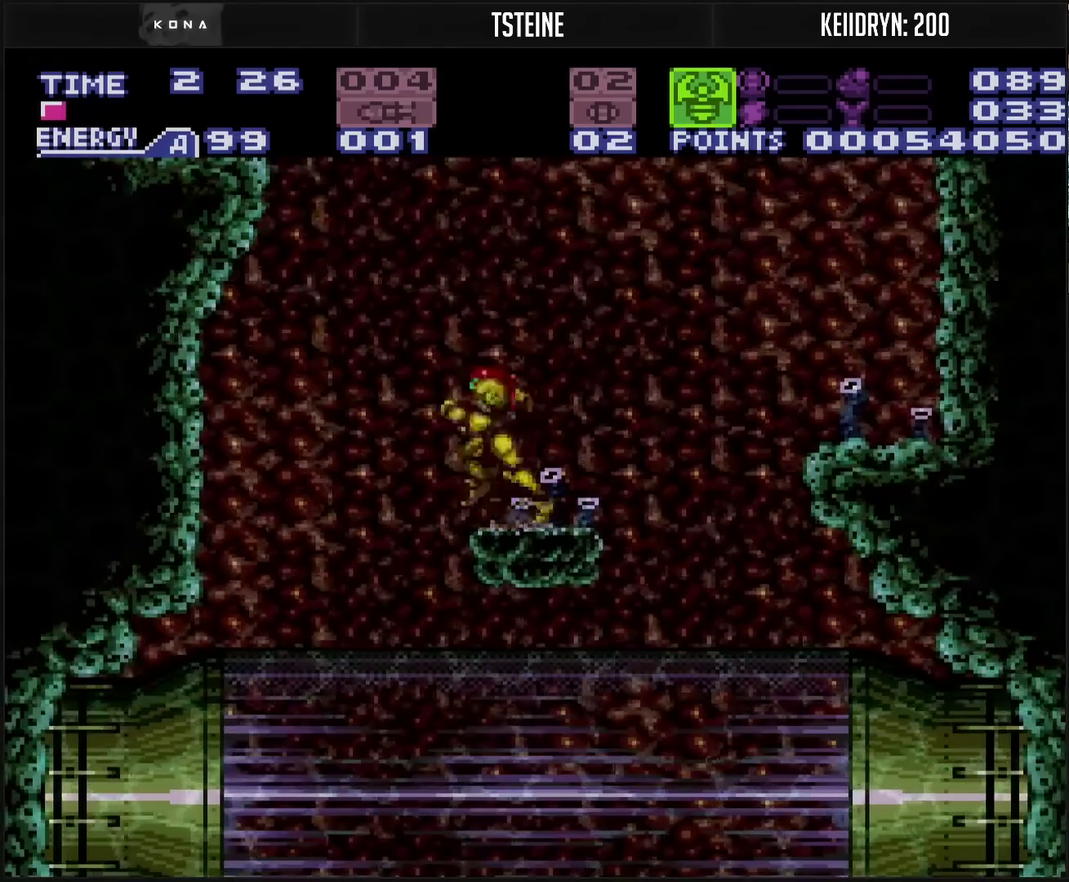
{"buttons": ["CROSS", "CIRCLE", "DPAD_LEFT"], "events": [[100, "CIRCLE", "down"], [100, "DPAD_RIGHT", "down"], [333, "DPAD_RIGHT", "up"], [483, "DPAD_LEFT", "down"]]}
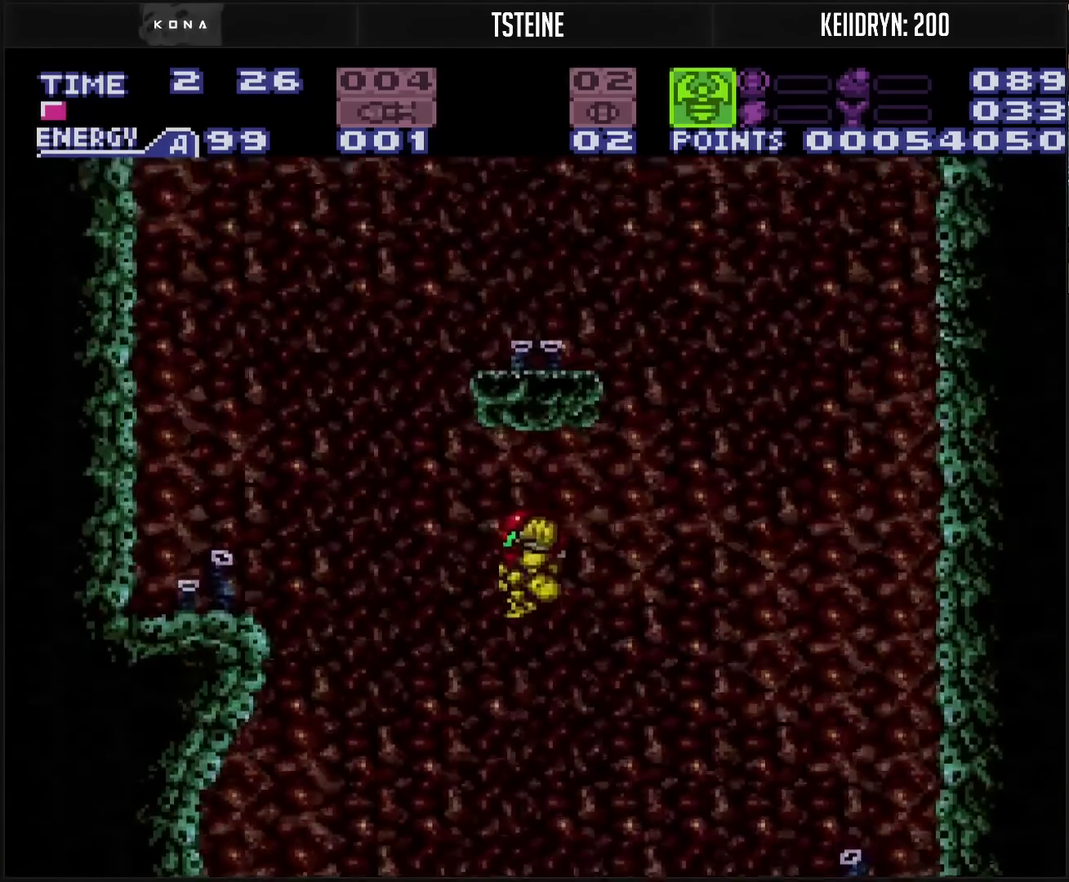
{"buttons": ["CROSS", "CIRCLE", "R1", "DPAD_RIGHT"], "events": [[67, "DPAD_LEFT", "up"], [100, "DPAD_UP", "down"], [250, "R1", "down"], [283, "DPAD_RIGHT", "down"], [300, "DPAD_UP", "up"]]}
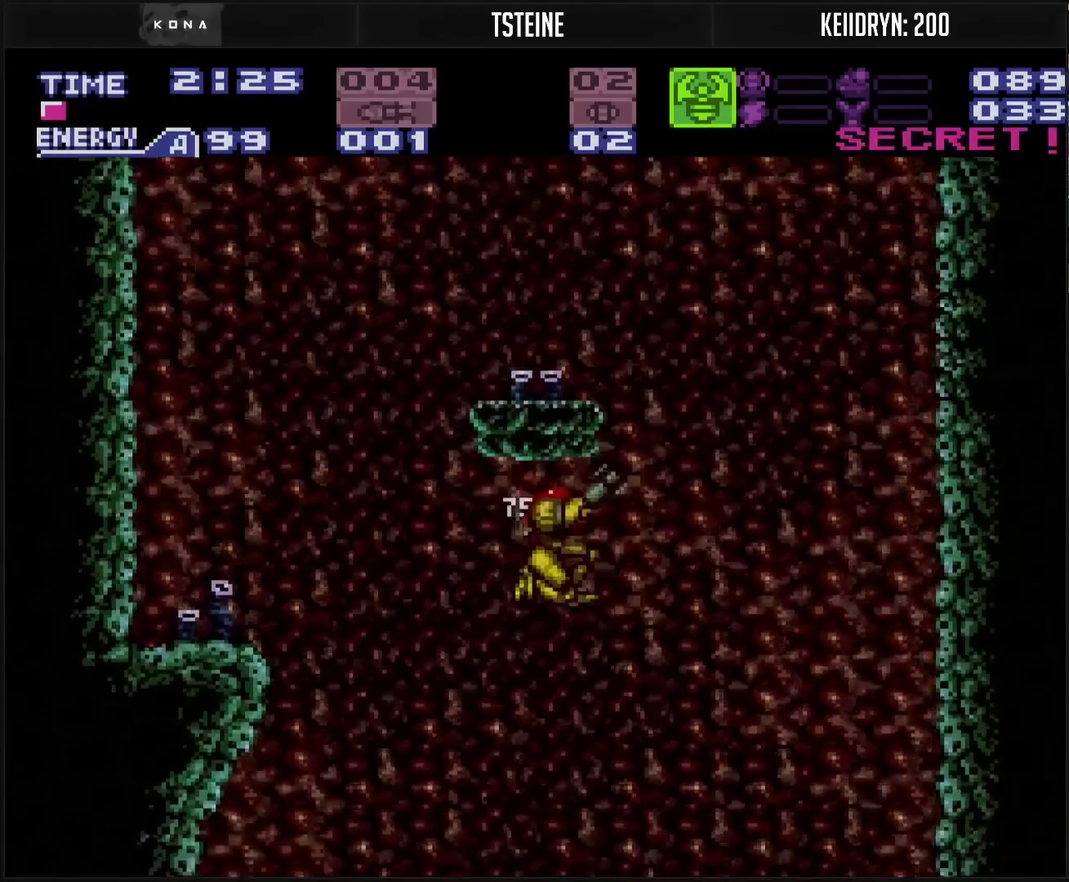
{"buttons": ["CROSS", "R1", "DPAD_LEFT"], "events": [[300, "CIRCLE", "up"], [383, "DPAD_RIGHT", "up"], [450, "DPAD_LEFT", "down"]]}
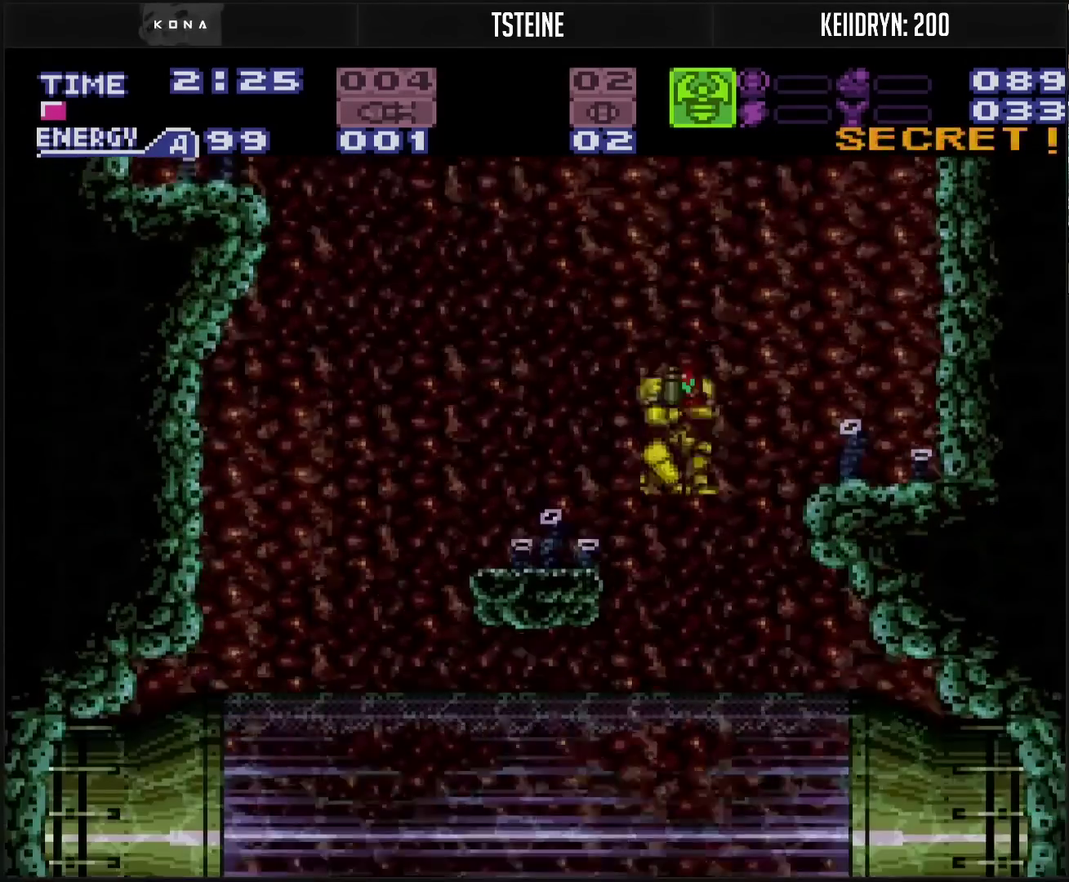
{"buttons": ["CROSS"], "events": [[217, "DPAD_LEFT", "up"], [367, "R1", "up"]]}
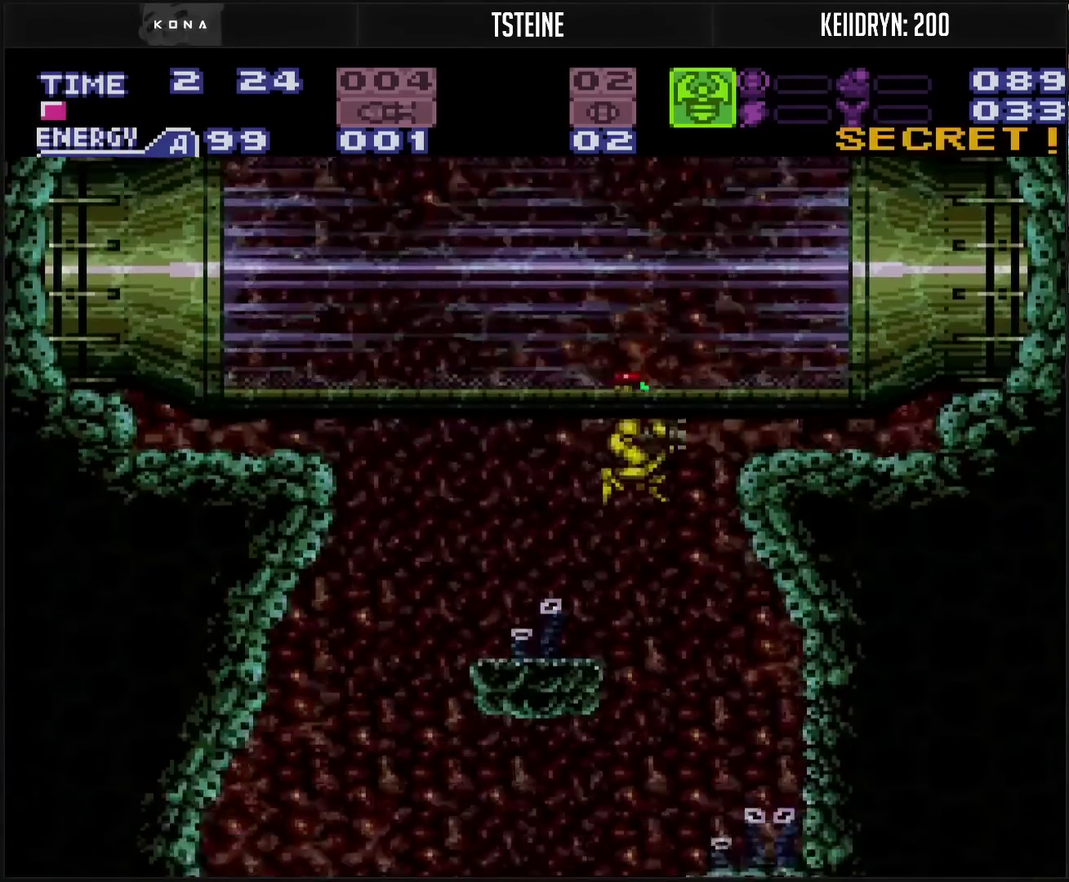
{"buttons": ["CROSS", "DPAD_RIGHT"], "events": [[500, "DPAD_RIGHT", "down"]]}
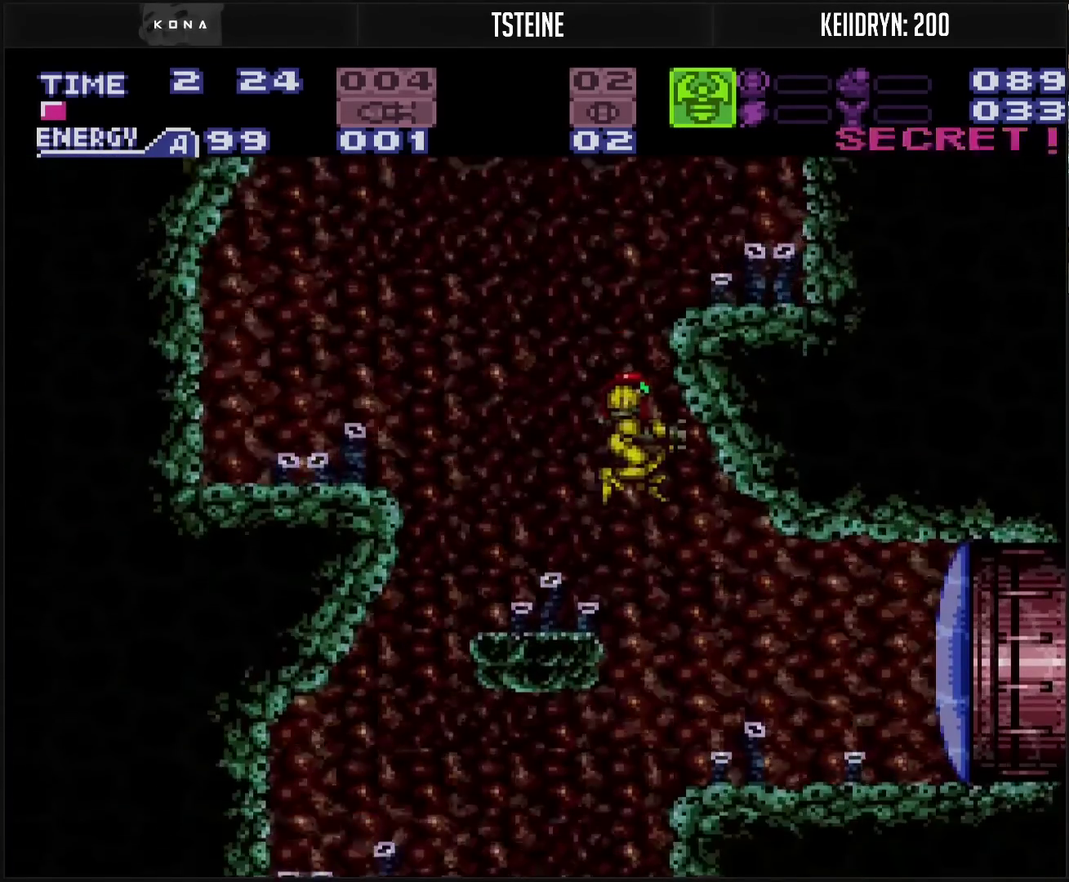
{"buttons": ["CROSS", "DPAD_RIGHT"], "events": [[300, "TRIANGLE", "down"], [417, "TRIANGLE", "up"]]}